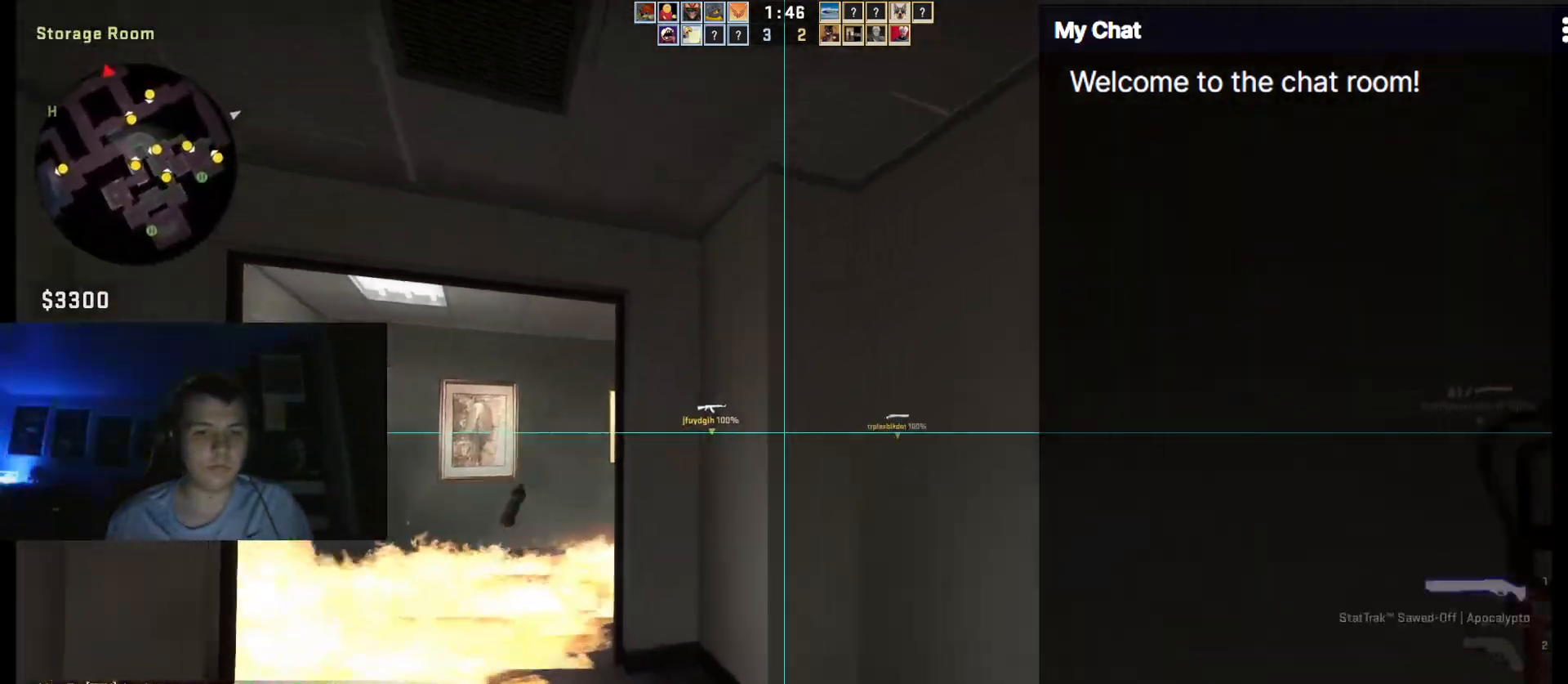
Gameplay with keyboard; each line is a JSON object with the keys held at the frame after it. "events" lists presses ("down") and releases ("up") of ".", "/", "0", "1", "2", "3", "4", "5", "6", "7", "8", "9", "a", "alt_l", "alt_r", "b", "backslash", "backspace", "c", "caps_lock", "comma", "ctrl_l", "ctrl_r", "d", "down", "e", "equals", "escape", "f", "f1", "f10", "f11", "f12", "f2", "f3", "f4", "f5", "f6", "f7", "f8", "f9", "g", "h", "i", "j", "k", "l", "lbracket", "left", "m", "minus", "n", "o", "p", "q", "quote", "r", "rbracket", "return", "right", "s", "semicolon", "shift_l", "shift_r", "space", "super", "t", "tab", "tilde", "u", "up", "v", "w", "x", "y" and "z" between this image and that frame as [ms after this image, input, new state], when the widget could be followed in between. No other keys are recorded. Mouse input is not recorded.
{"keys": ["s"], "events": [[100, "d", "up"]]}
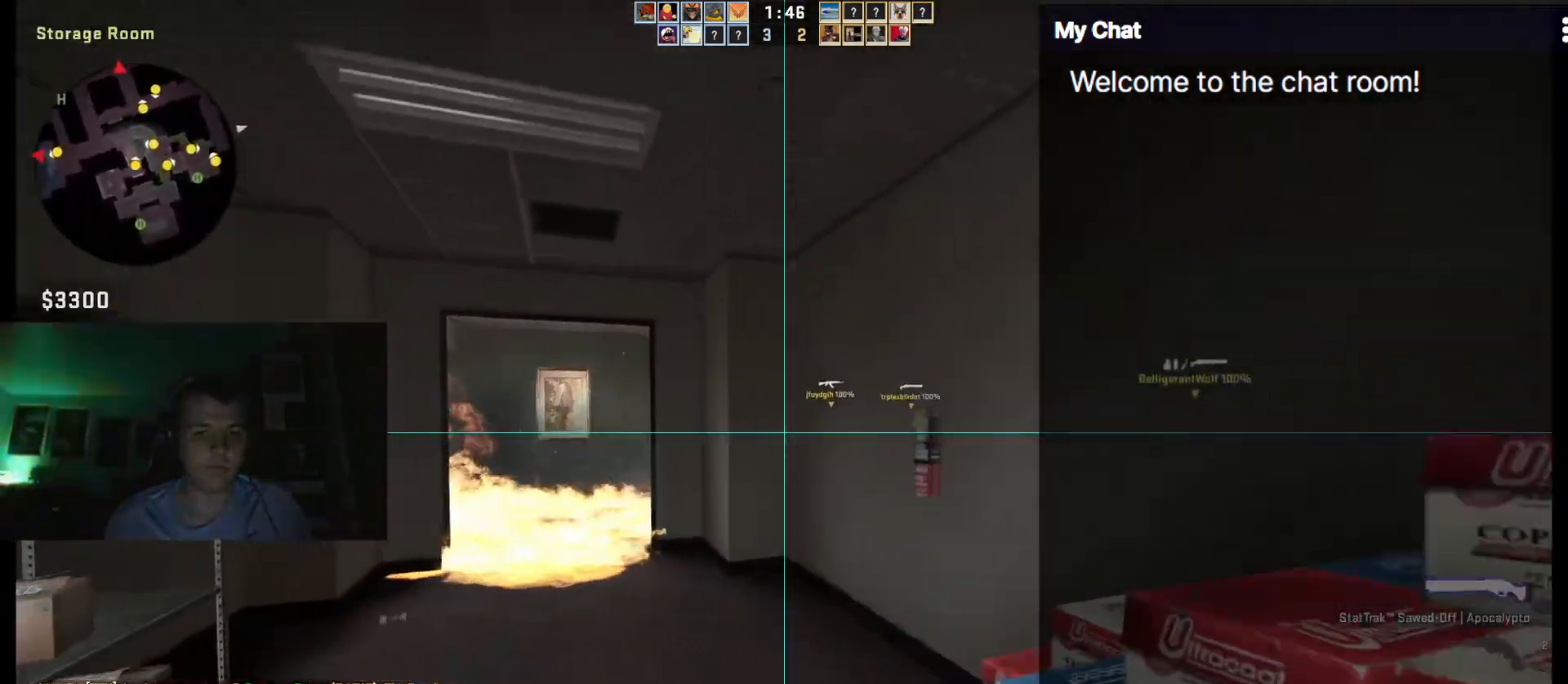
{"keys": ["4"], "events": [[100, "s", "up"], [433, "4", "down"]]}
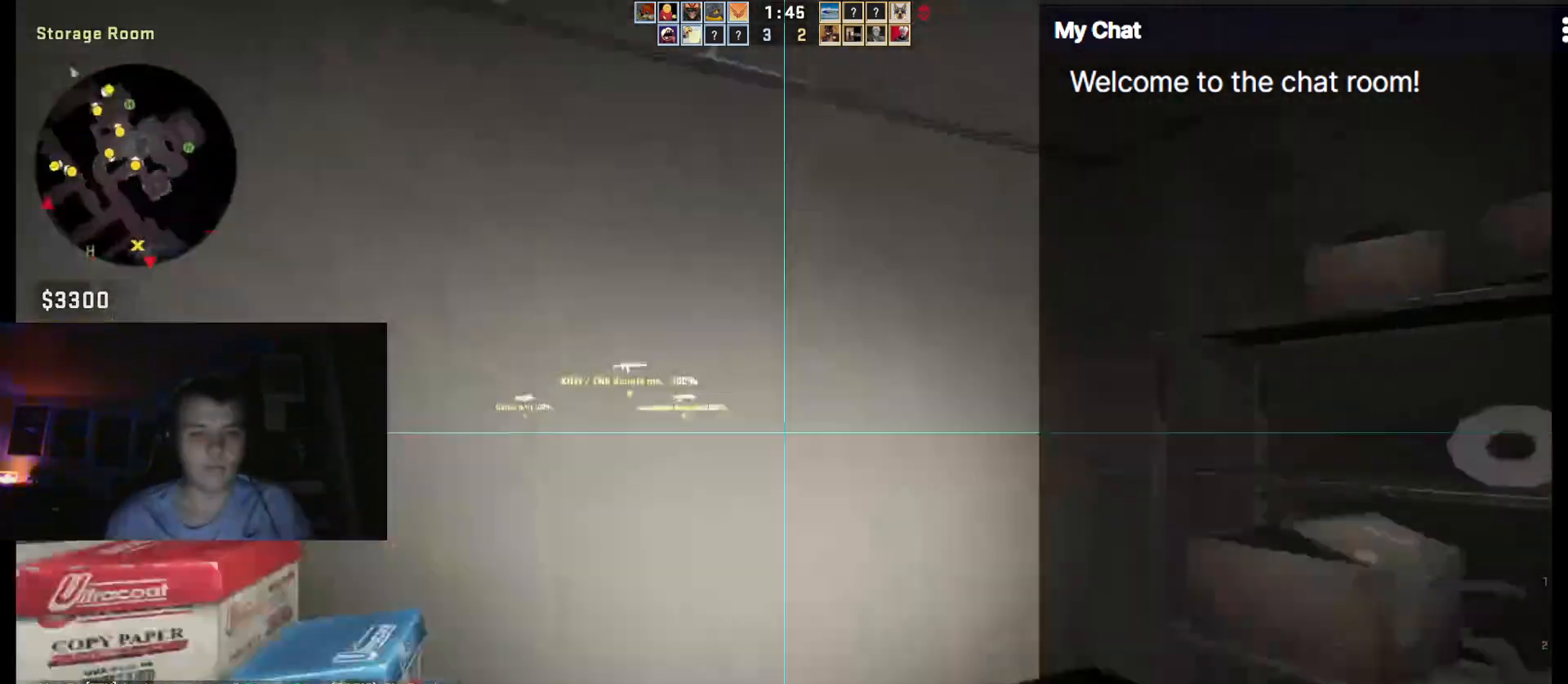
{"keys": ["w"]}
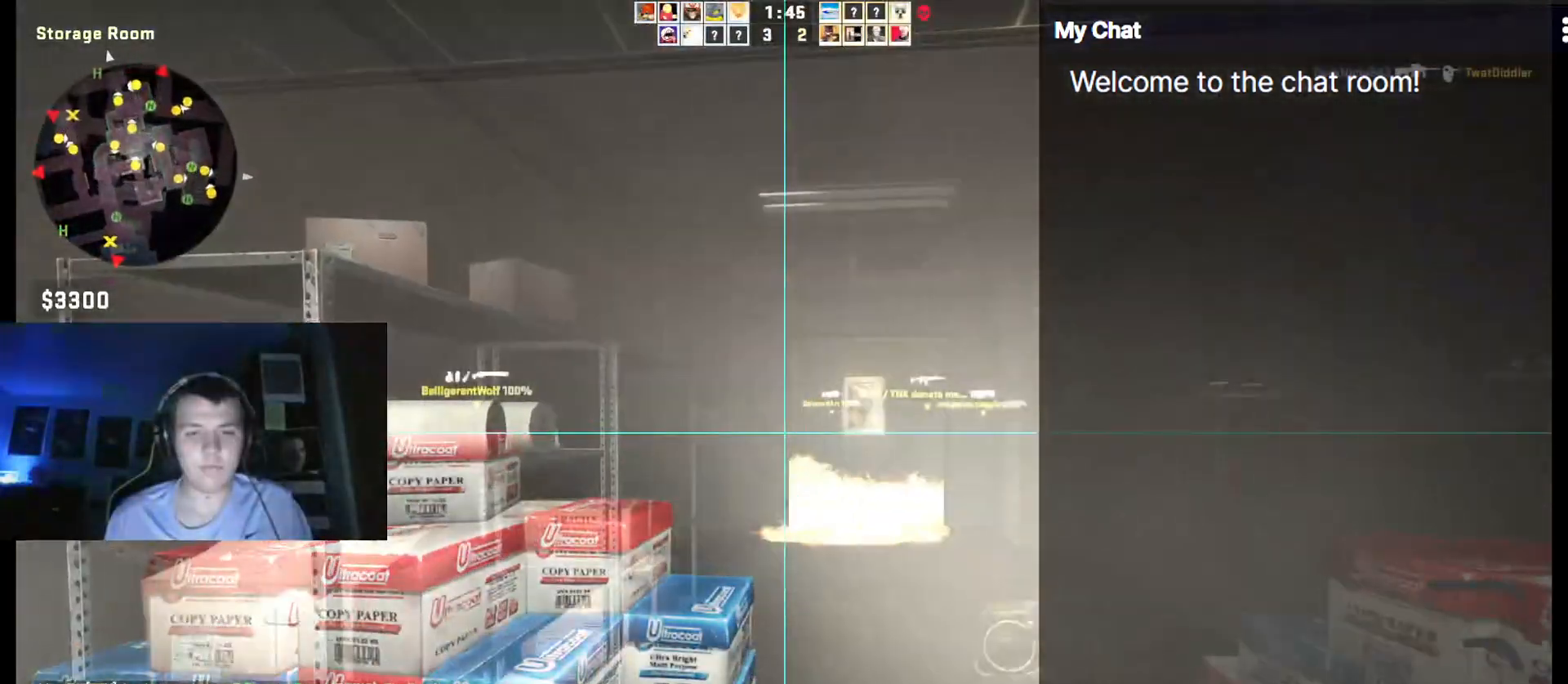
{"keys": ["a", "w"], "events": [[350, "a", "down"]]}